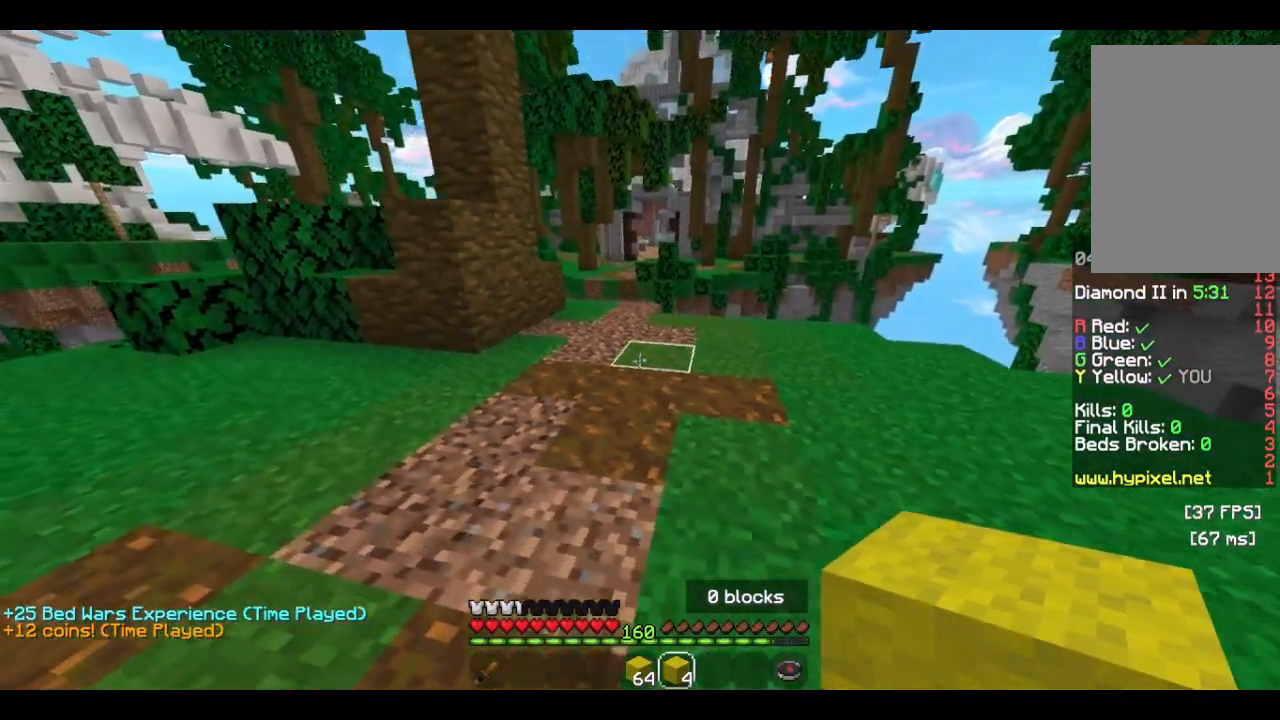
Gameplay with keyboard and mouse; each line is a JSON object with the keys and mouse buttons held at the frame after it. "events" lists presses ("down") and releases ("up") of "a", "d", "s", "w", "mouse_left" and "mouse_right" between this image and that frame as [ms after this image, input, new state], when the widget could be followed in between. "mouse_left", "mouse_right" = the "left", "right" buttons of the "mouse" list. No other keys are recorded. Fast repeated clicks can show as one long hold. Mouse movement is not recorded.
{"keys": ["w"], "mouse": [], "events": []}
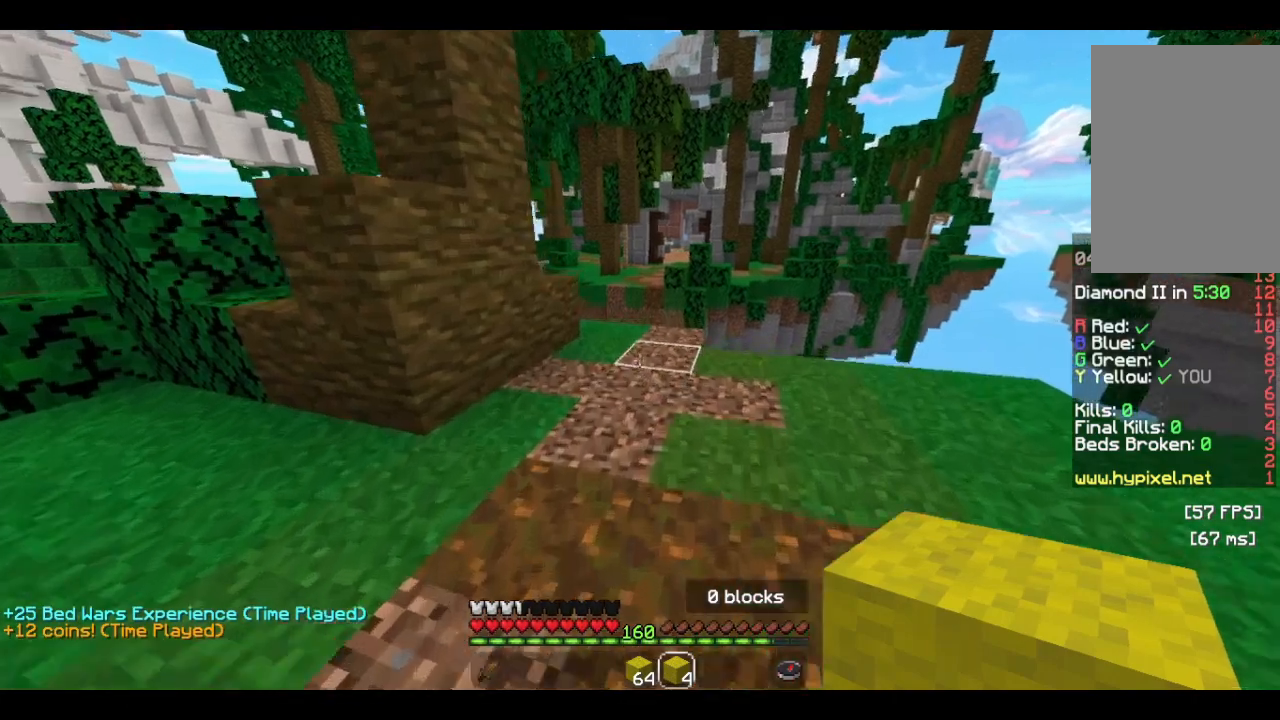
{"keys": ["w"], "mouse": ["left"], "events": [[33, "a", "down"], [200, "a", "up"], [333, "mouse_right", "down"], [400, "mouse_left", "down"], [466, "mouse_right", "up"]]}
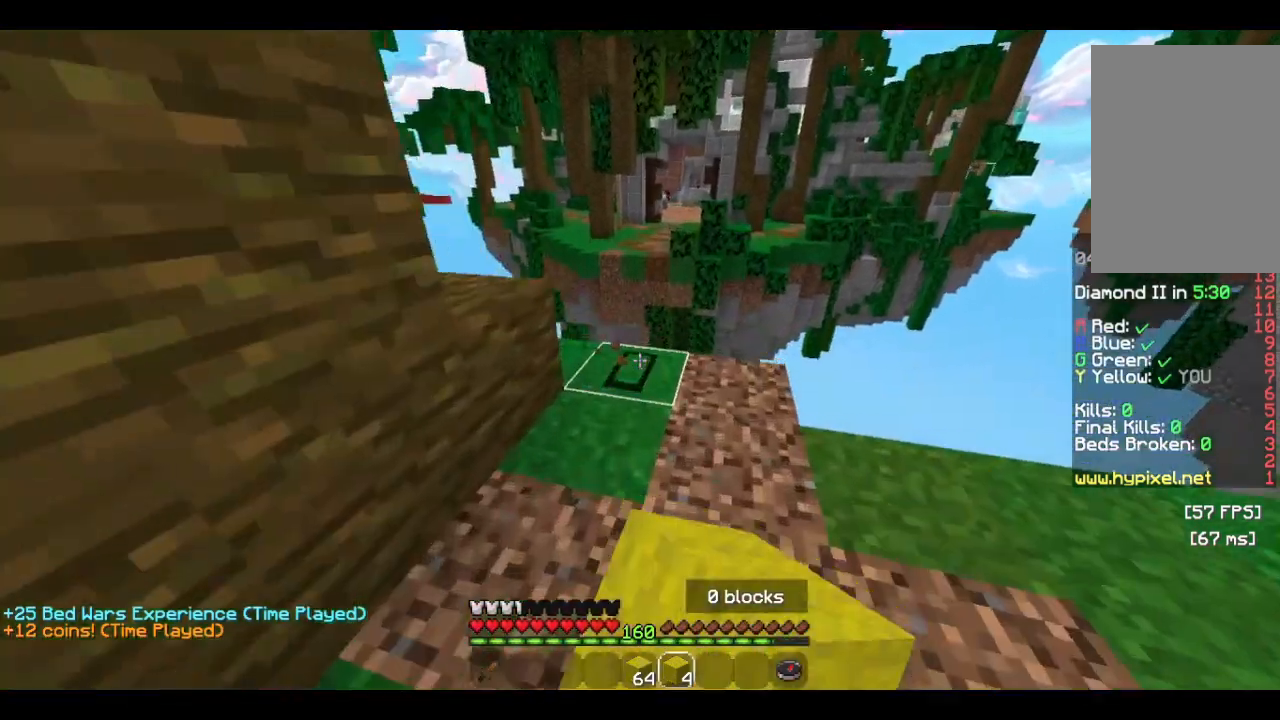
{"keys": ["a"], "mouse": ["right"], "events": [[100, "mouse_left", "up"], [200, "d", "down"], [266, "w", "up"], [366, "d", "up"], [366, "mouse_right", "down"], [400, "a", "down"]]}
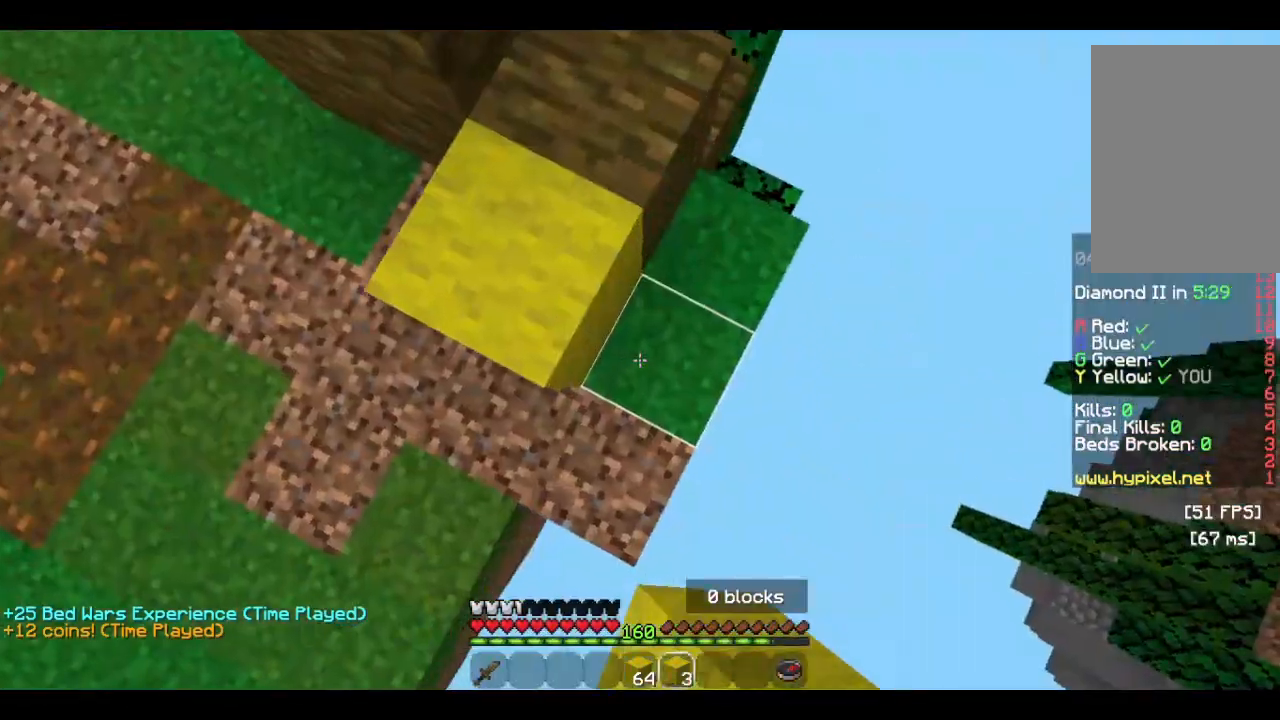
{"keys": [], "mouse": [], "events": [[33, "mouse_right", "up"], [300, "a", "up"]]}
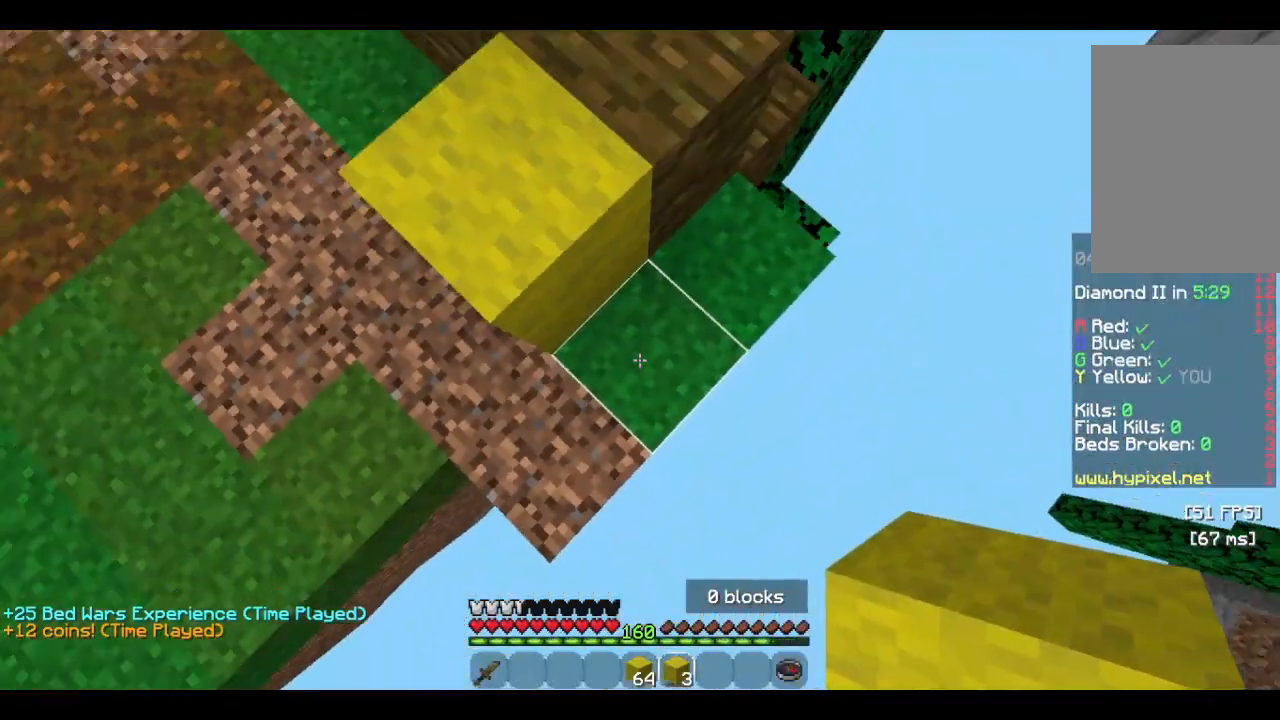
{"keys": ["d", "s"], "mouse": [], "events": [[100, "mouse_right", "down"], [100, "s", "down"], [133, "d", "down"], [200, "mouse_right", "up"]]}
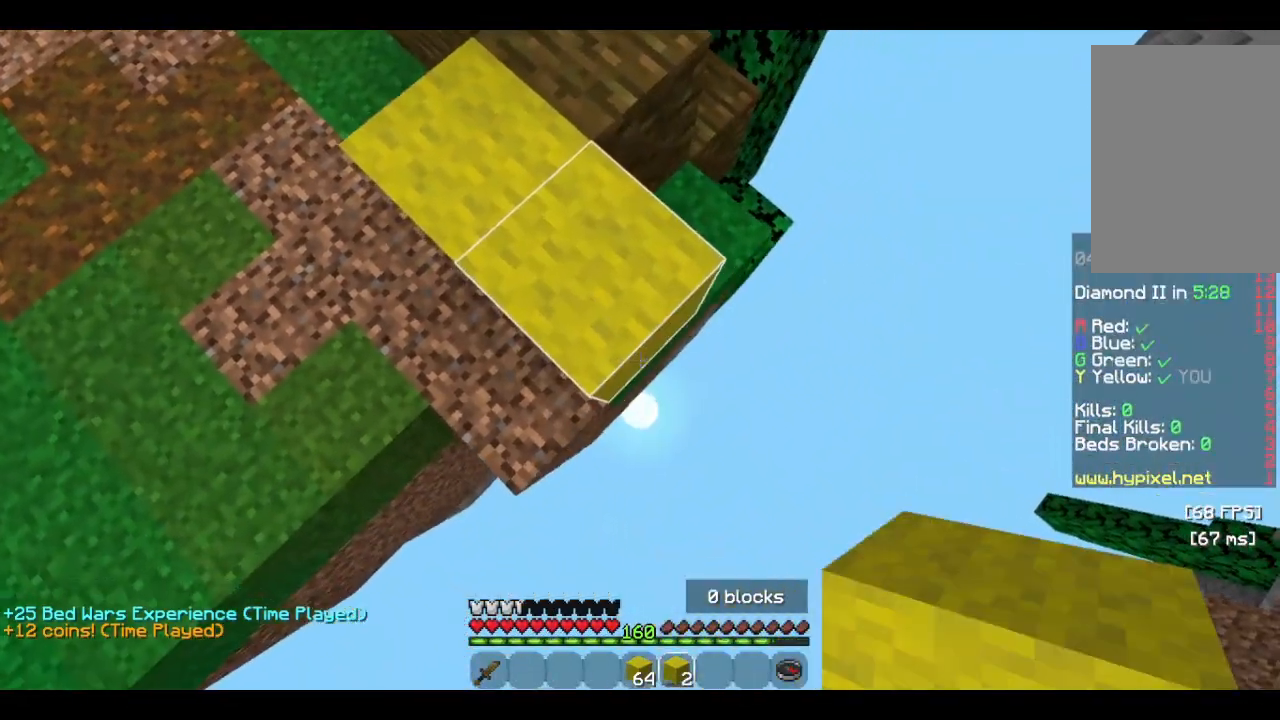
{"keys": [], "mouse": ["right"], "events": [[133, "a", "down"], [200, "a", "up"], [200, "s", "up"], [266, "d", "up"], [400, "mouse_right", "down"]]}
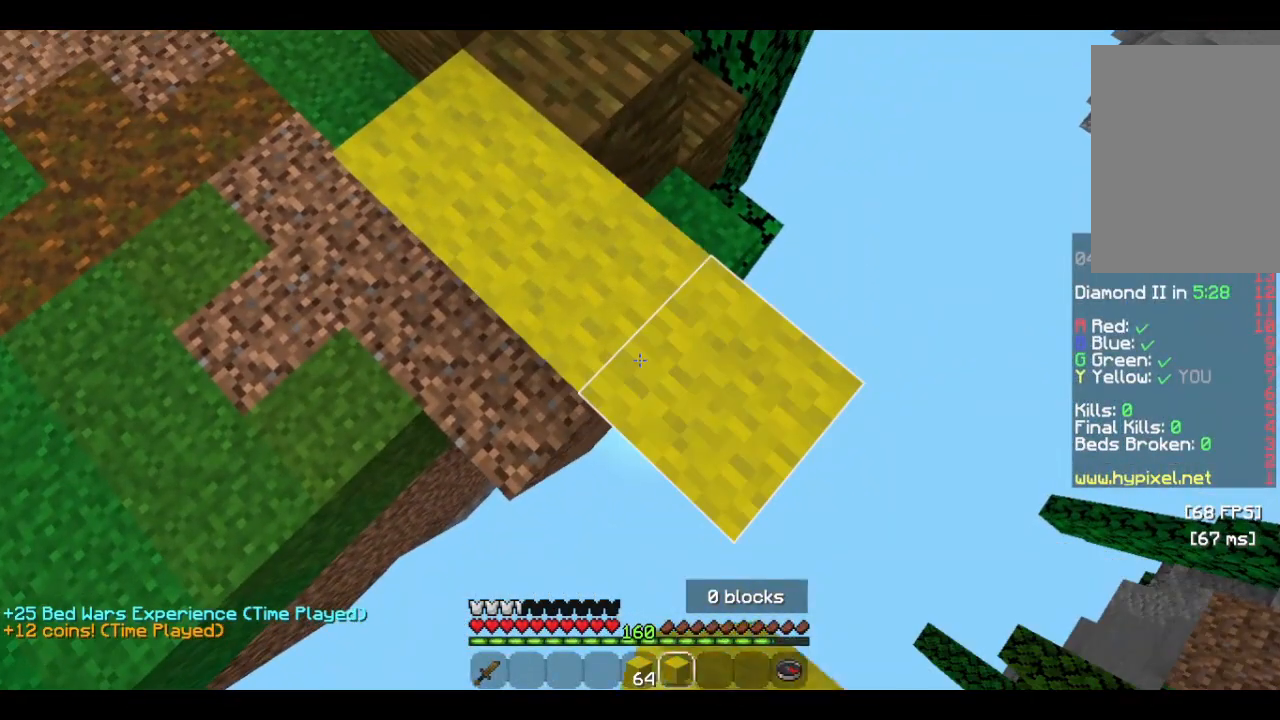
{"keys": ["d", "s"], "mouse": [], "events": [[33, "mouse_right", "up"], [66, "d", "down"], [66, "s", "down"]]}
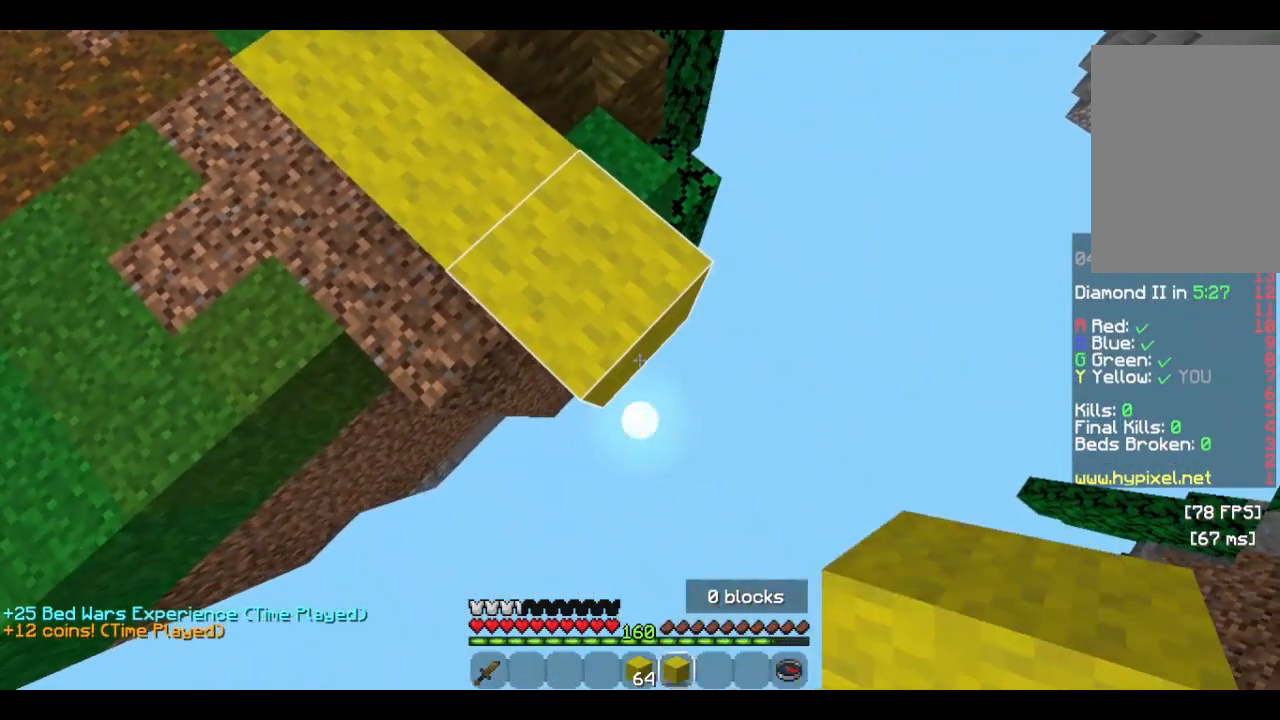
{"keys": ["d", "s"], "mouse": []}
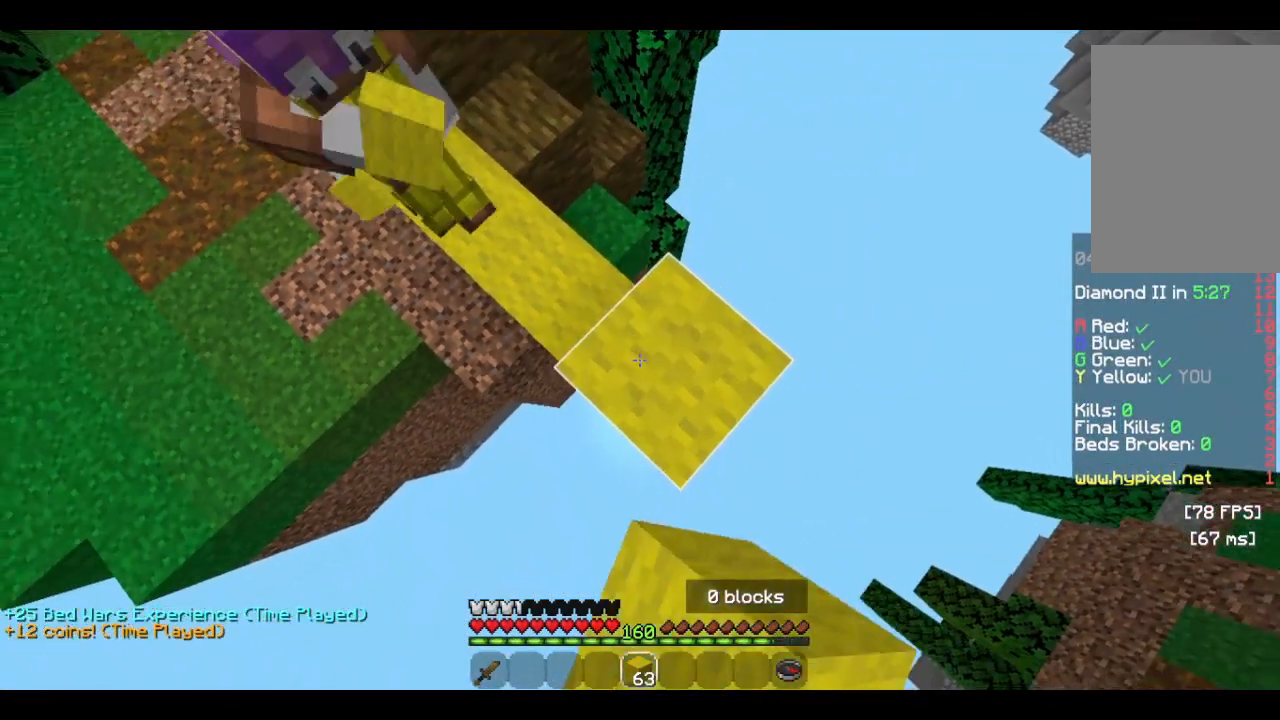
{"keys": ["d", "s"], "mouse": ["right"], "events": [[433, "mouse_right", "down"]]}
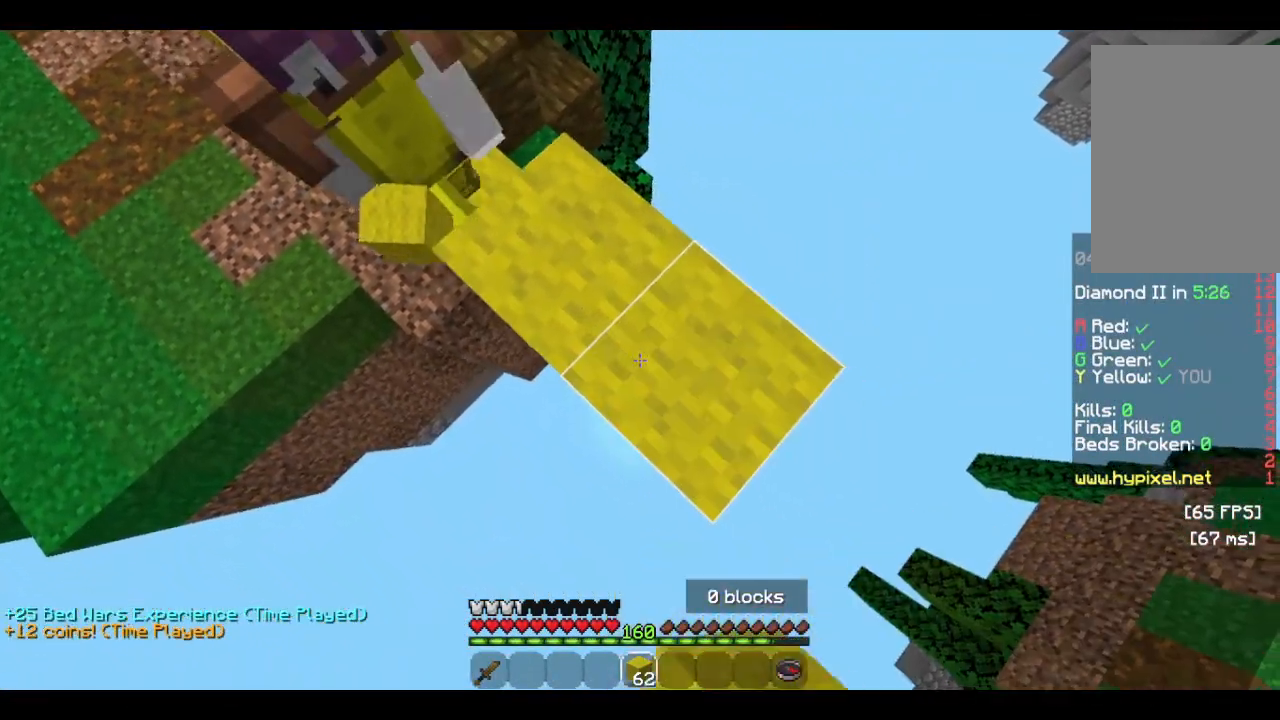
{"keys": ["d", "s"], "mouse": [], "events": [[66, "mouse_right", "up"], [366, "mouse_right", "down"], [500, "mouse_right", "up"]]}
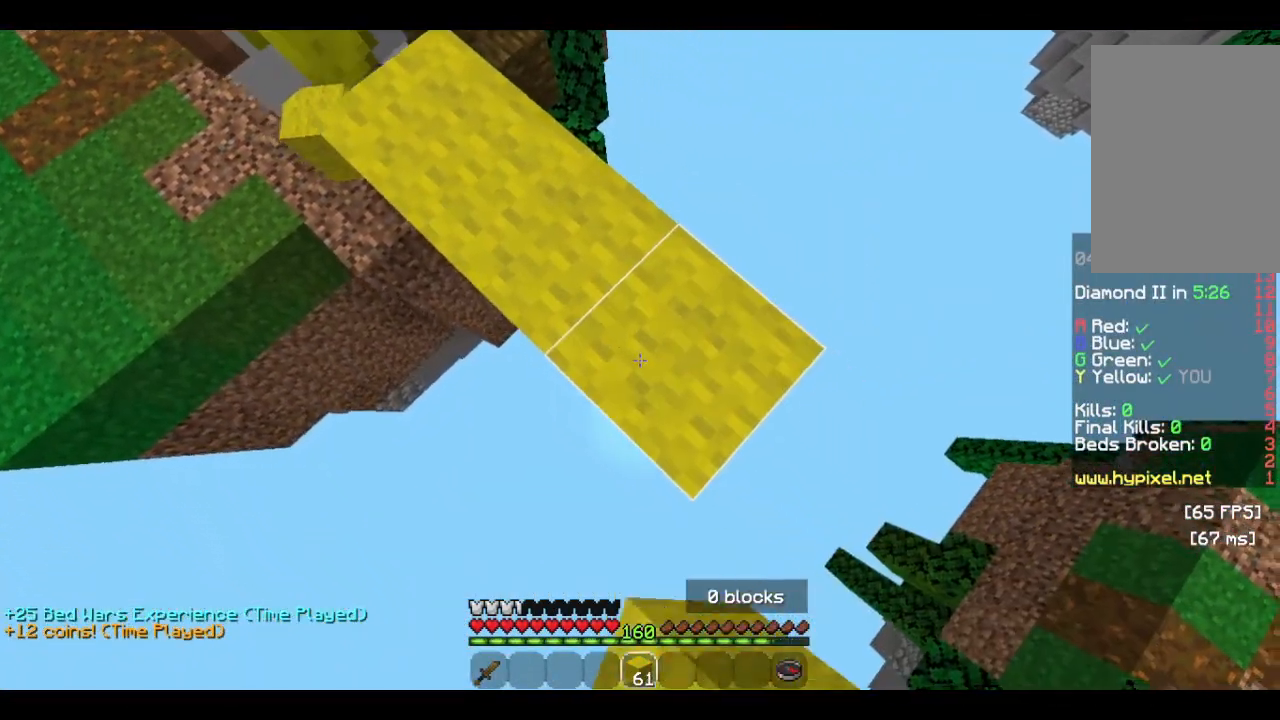
{"keys": ["d", "s"], "mouse": [], "events": [[366, "mouse_right", "down"], [500, "mouse_right", "up"]]}
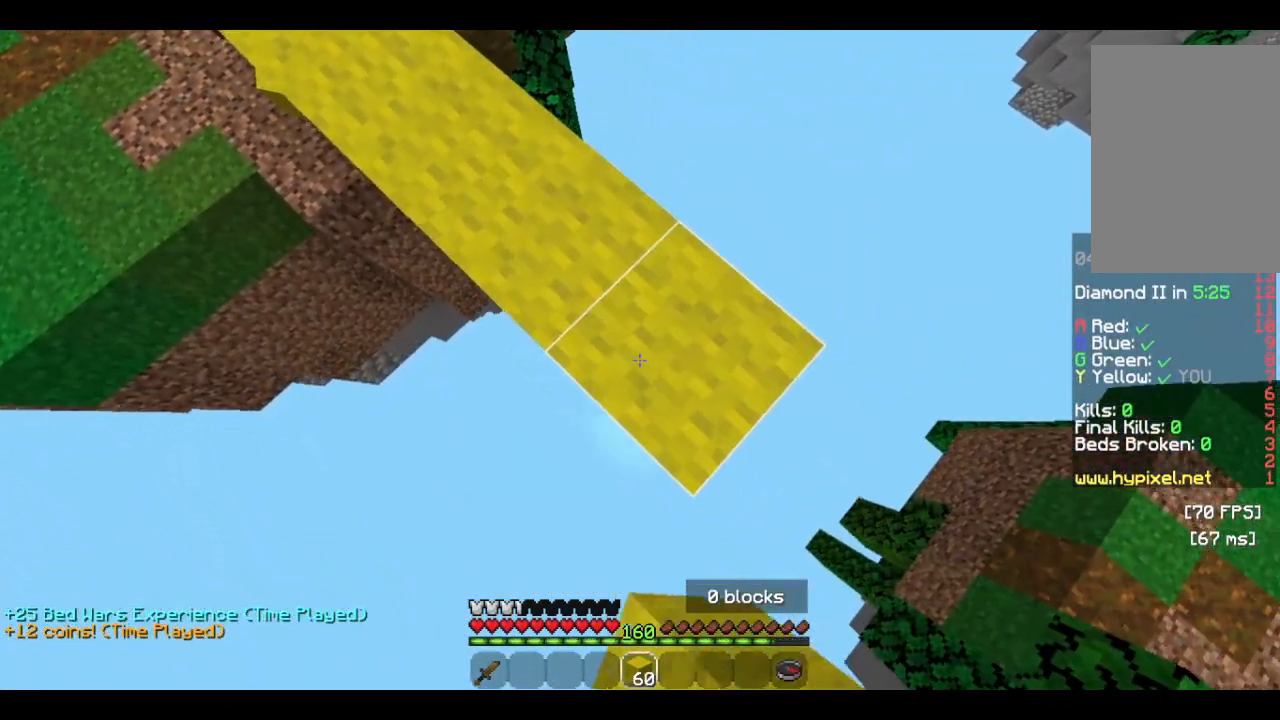
{"keys": ["d", "s"], "mouse": [], "events": [[300, "mouse_right", "down"], [466, "mouse_right", "up"]]}
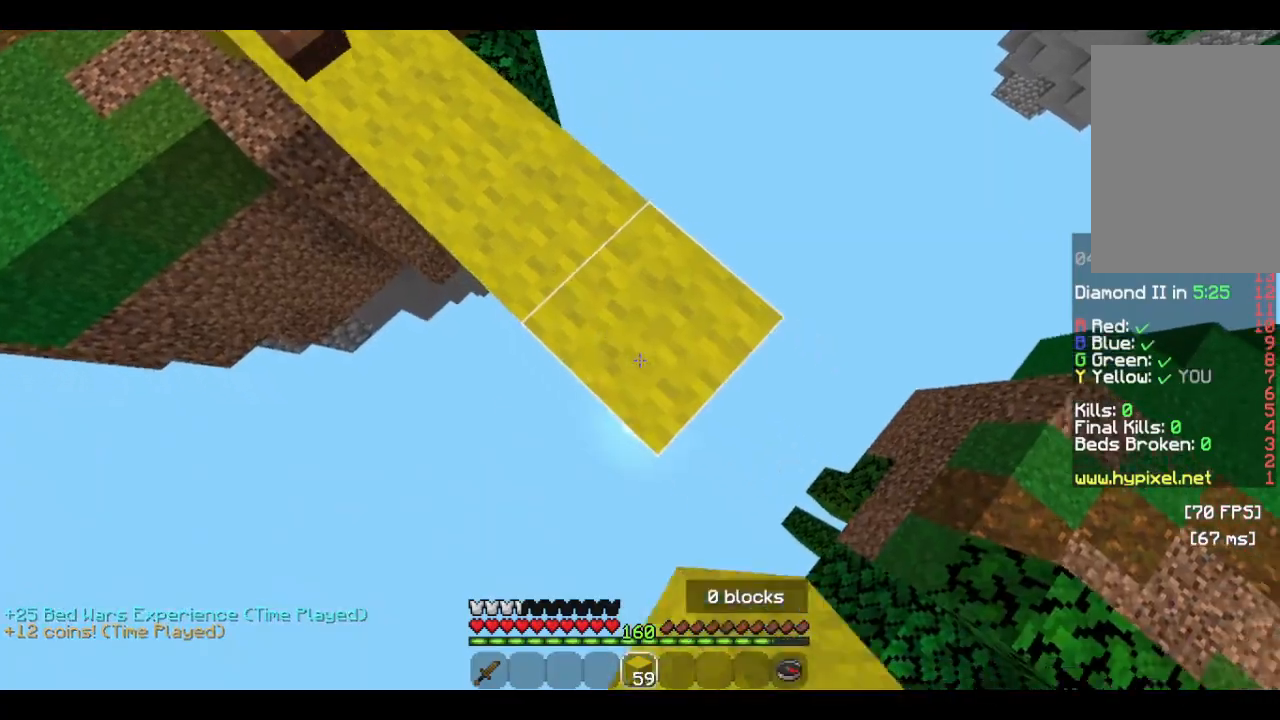
{"keys": ["d", "s"], "mouse": [], "events": [[233, "mouse_right", "down"], [400, "mouse_right", "up"]]}
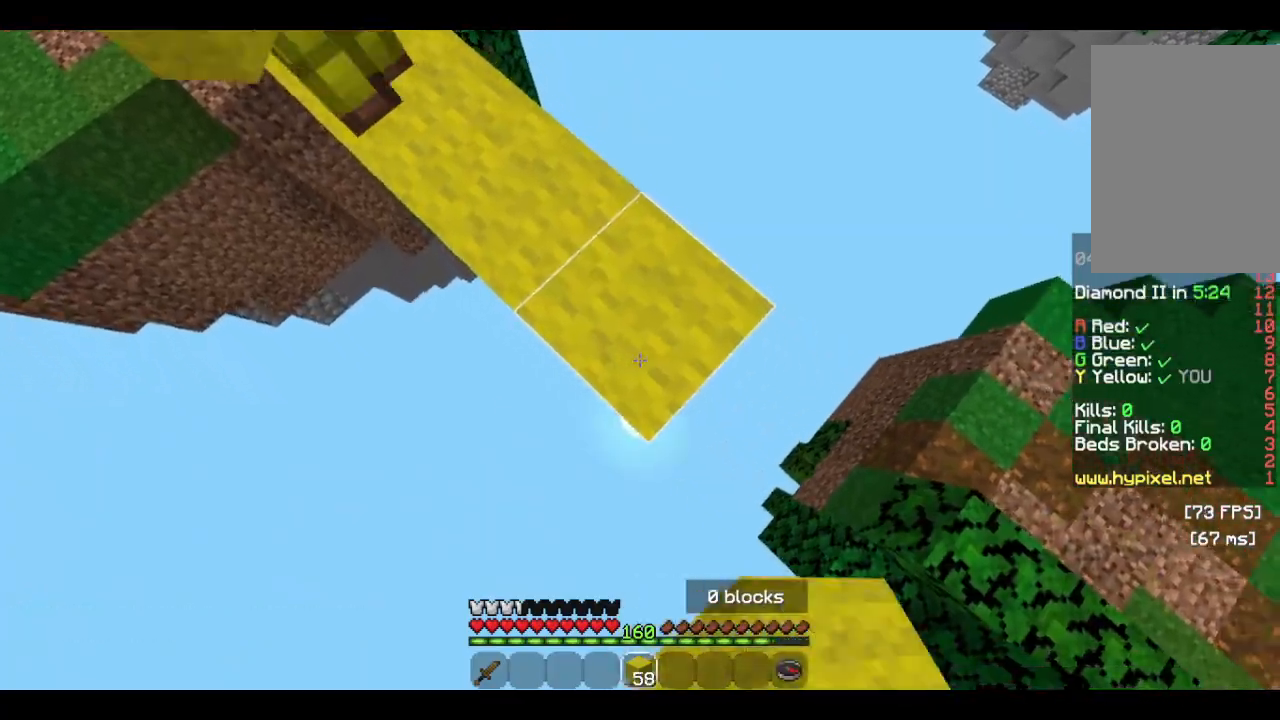
{"keys": ["a", "w"], "mouse": [], "events": [[133, "mouse_right", "down"], [266, "mouse_right", "up"], [300, "a", "down"], [300, "d", "up"], [333, "s", "up"], [500, "w", "down"]]}
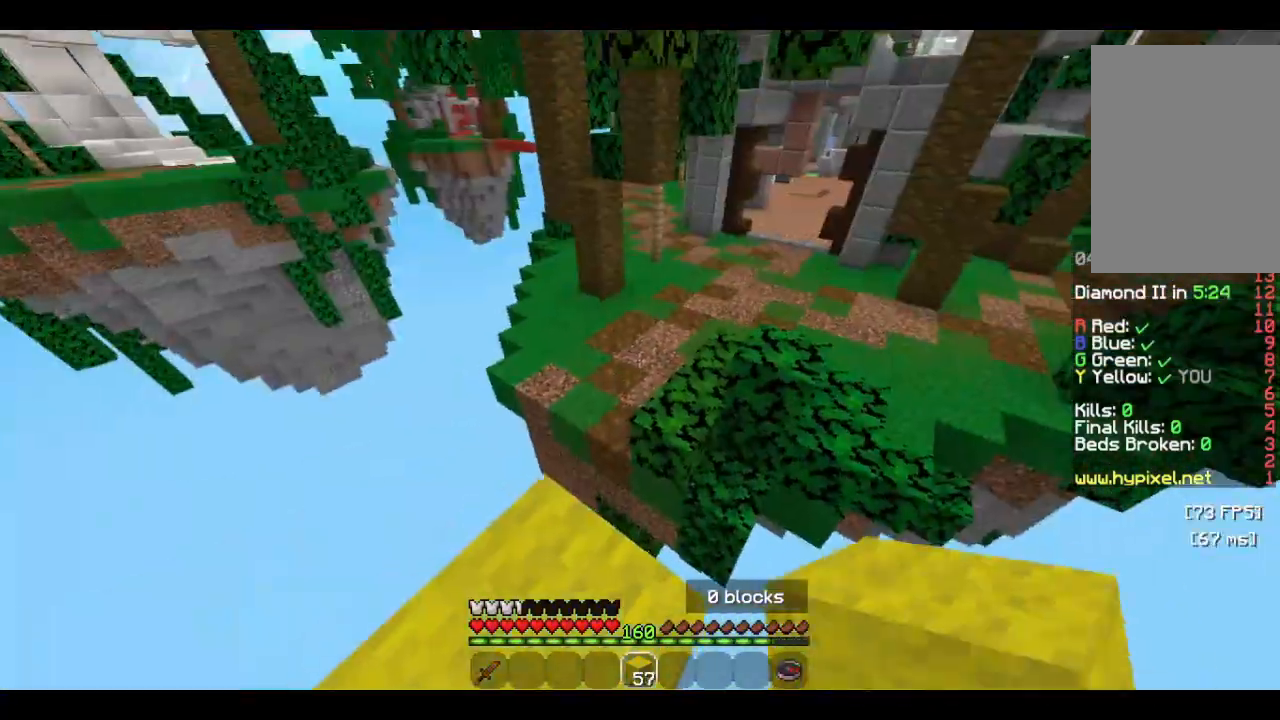
{"keys": ["d", "w"], "mouse": [], "events": [[33, "a", "up"], [366, "d", "down"]]}
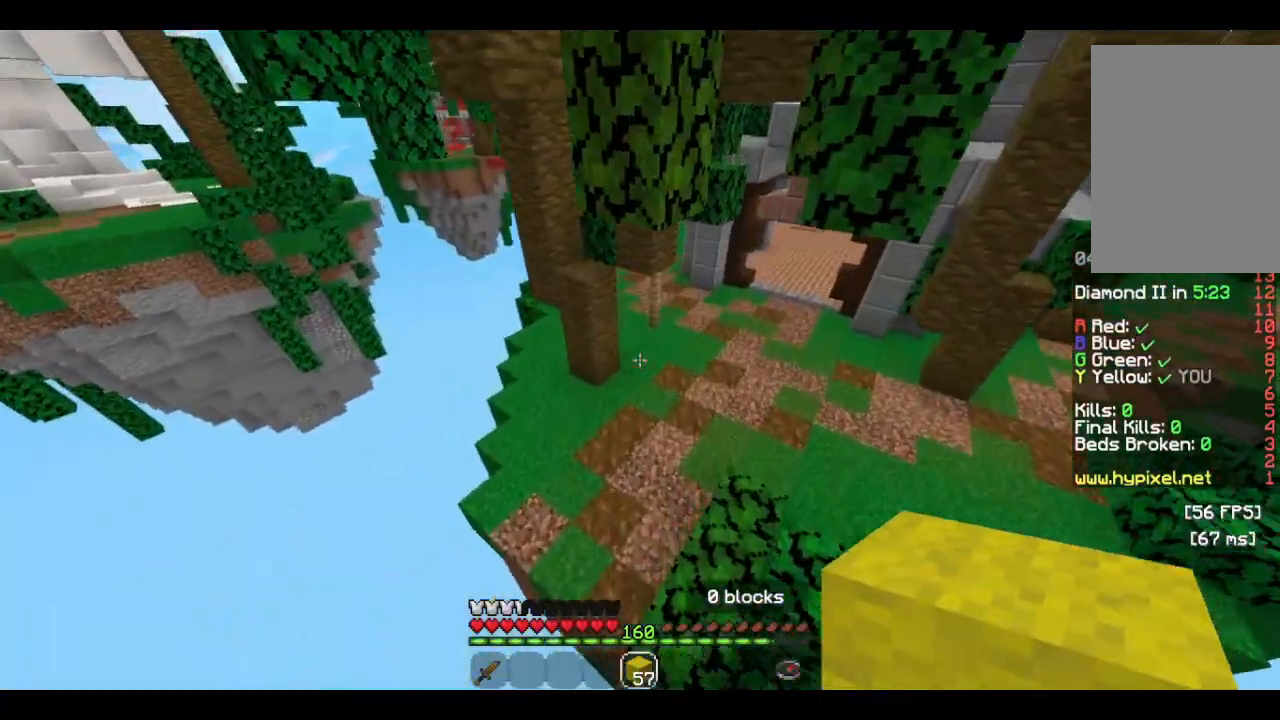
{"keys": ["w"], "mouse": [], "events": [[233, "d", "up"]]}
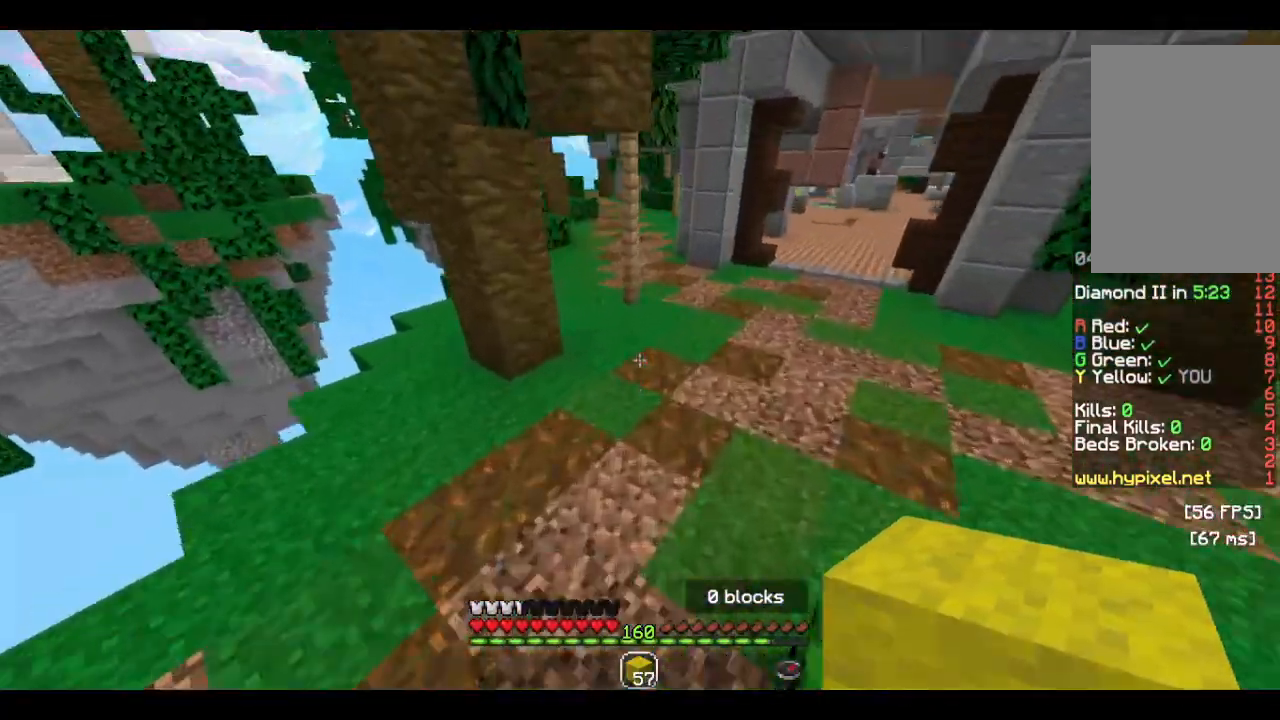
{"keys": ["w"], "mouse": [], "events": []}
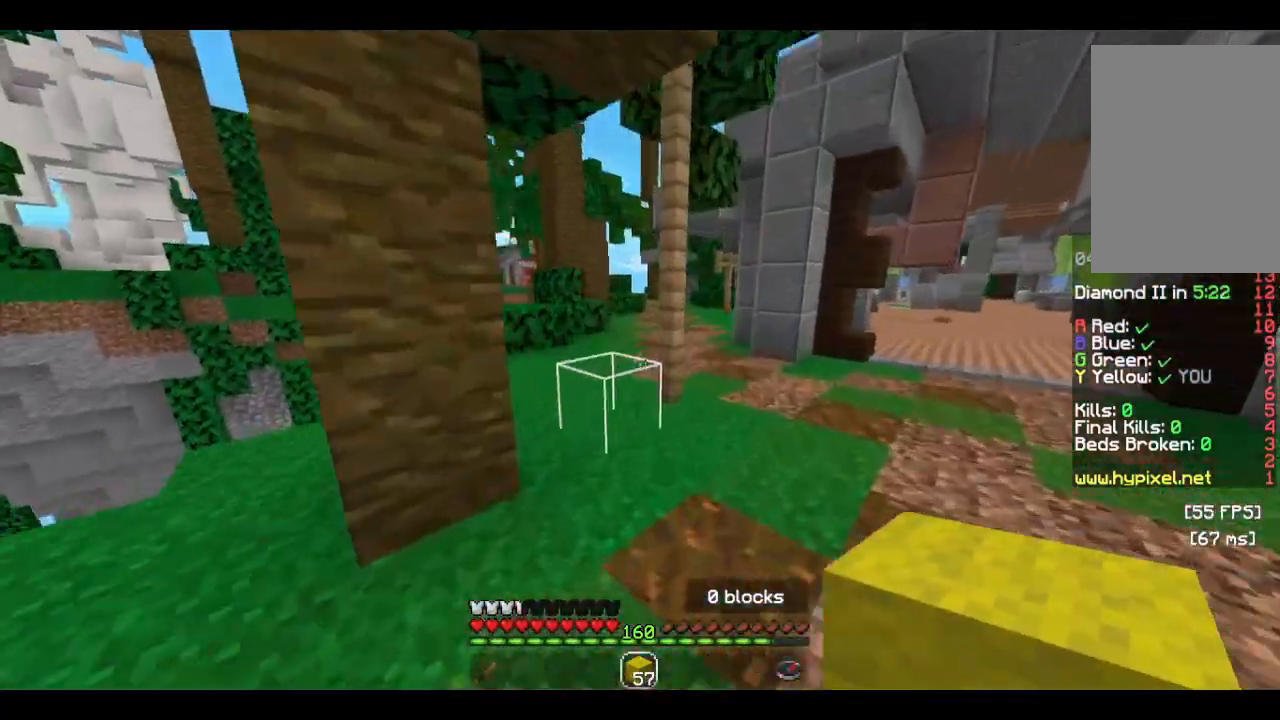
{"keys": ["a", "w"], "mouse": ["left"], "events": [[133, "a", "down"], [366, "mouse_left", "down"]]}
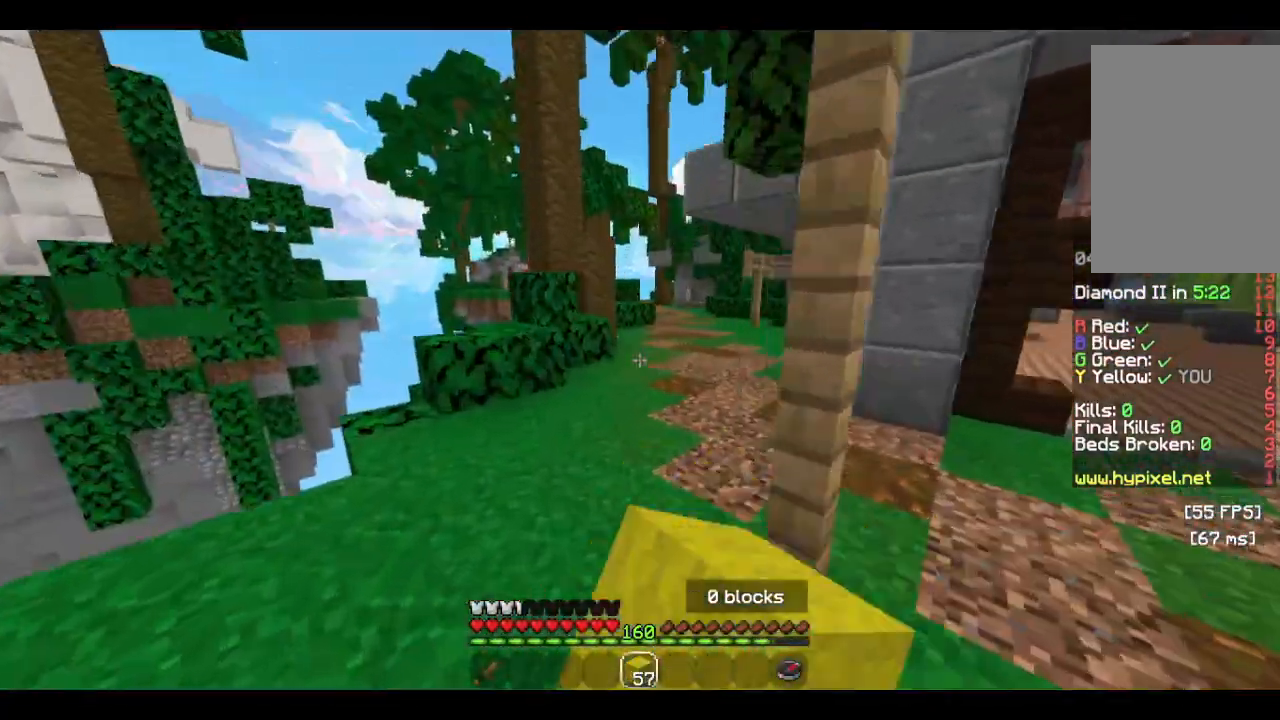
{"keys": ["w"], "mouse": [], "events": [[66, "a", "up"], [200, "mouse_left", "up"]]}
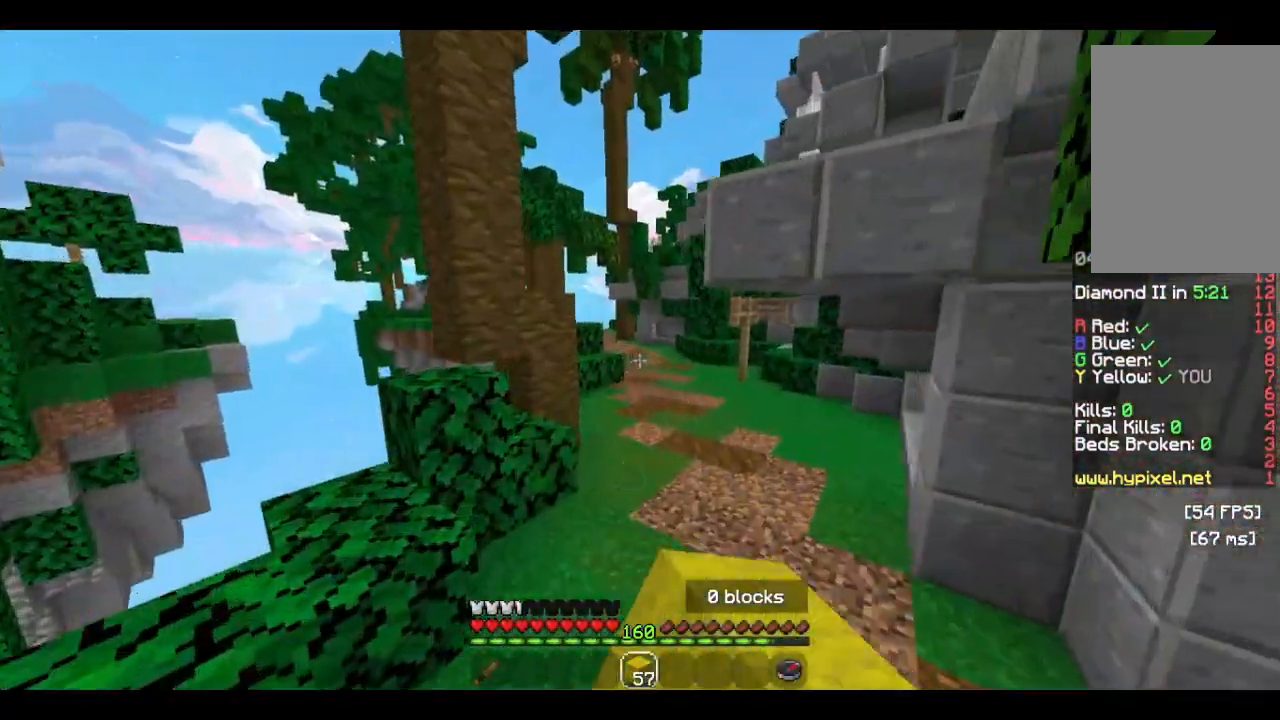
{"keys": ["w"], "mouse": ["left"], "events": [[133, "mouse_left", "down"], [166, "mouse_left", "up"], [333, "mouse_left", "down"]]}
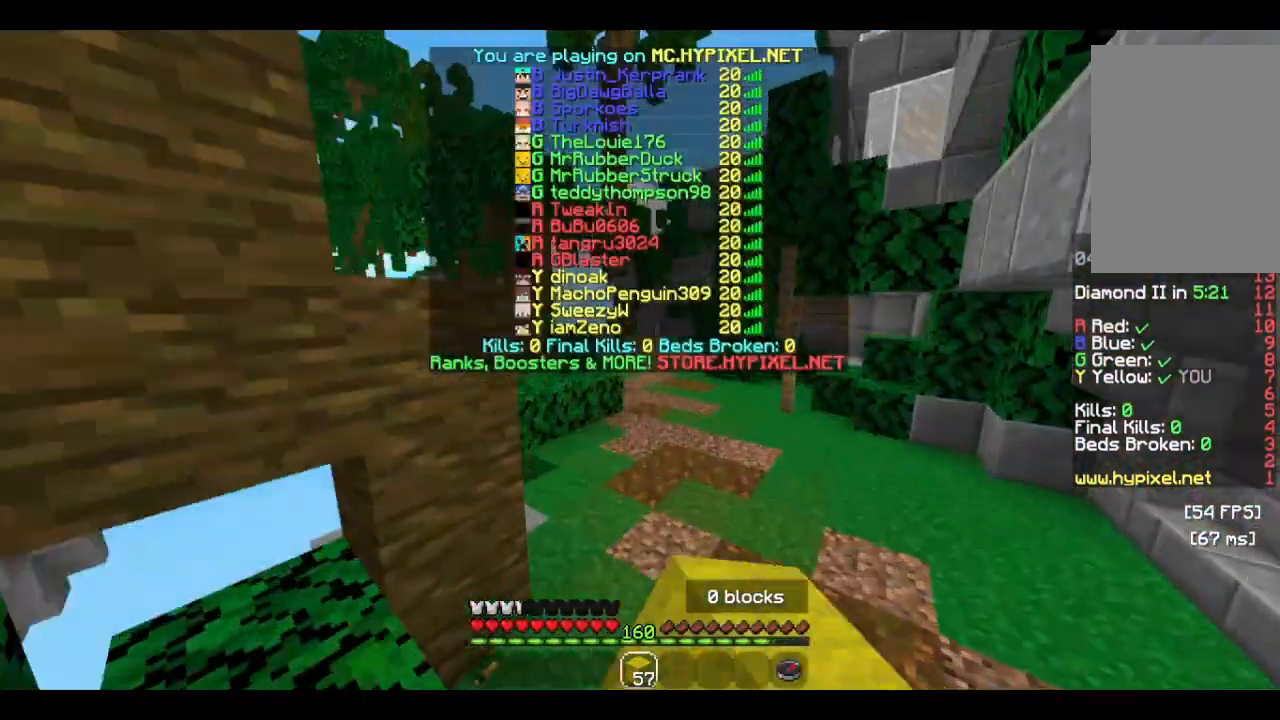
{"keys": ["w"], "mouse": ["left"], "events": [[100, "mouse_left", "up"], [233, "mouse_left", "down"], [366, "mouse_left", "up"], [500, "mouse_left", "down"]]}
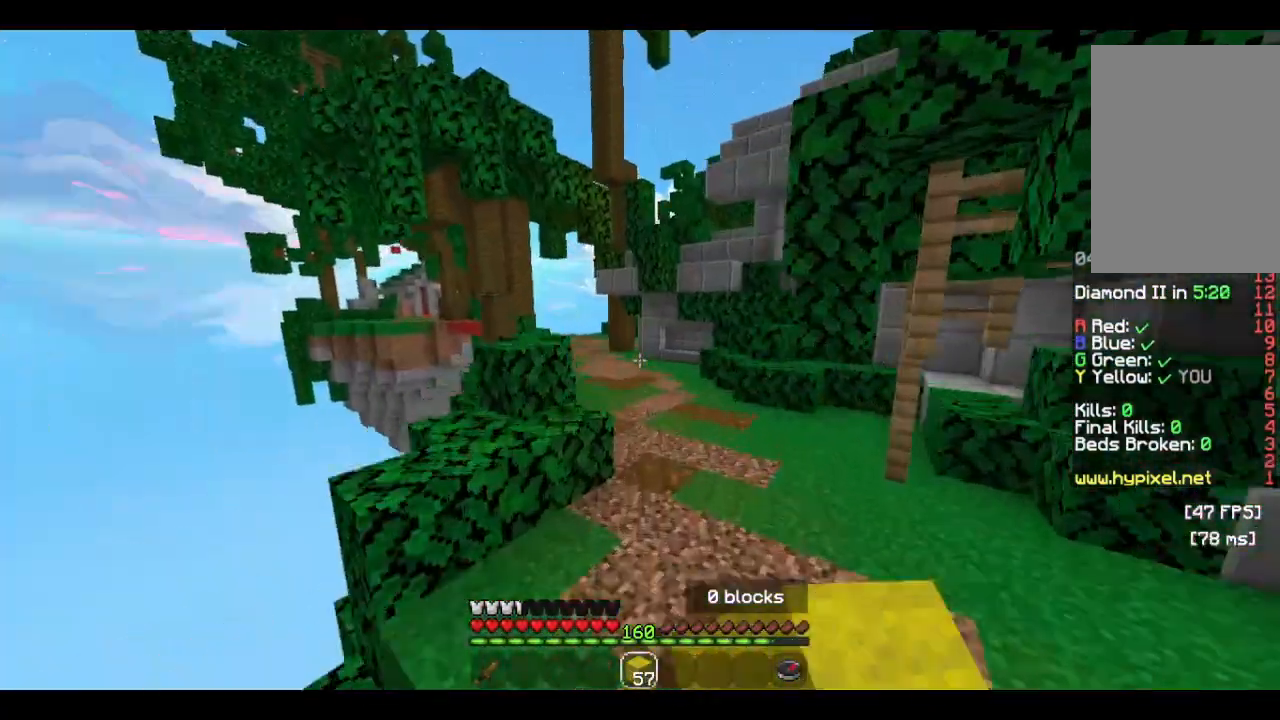
{"keys": ["w"], "mouse": []}
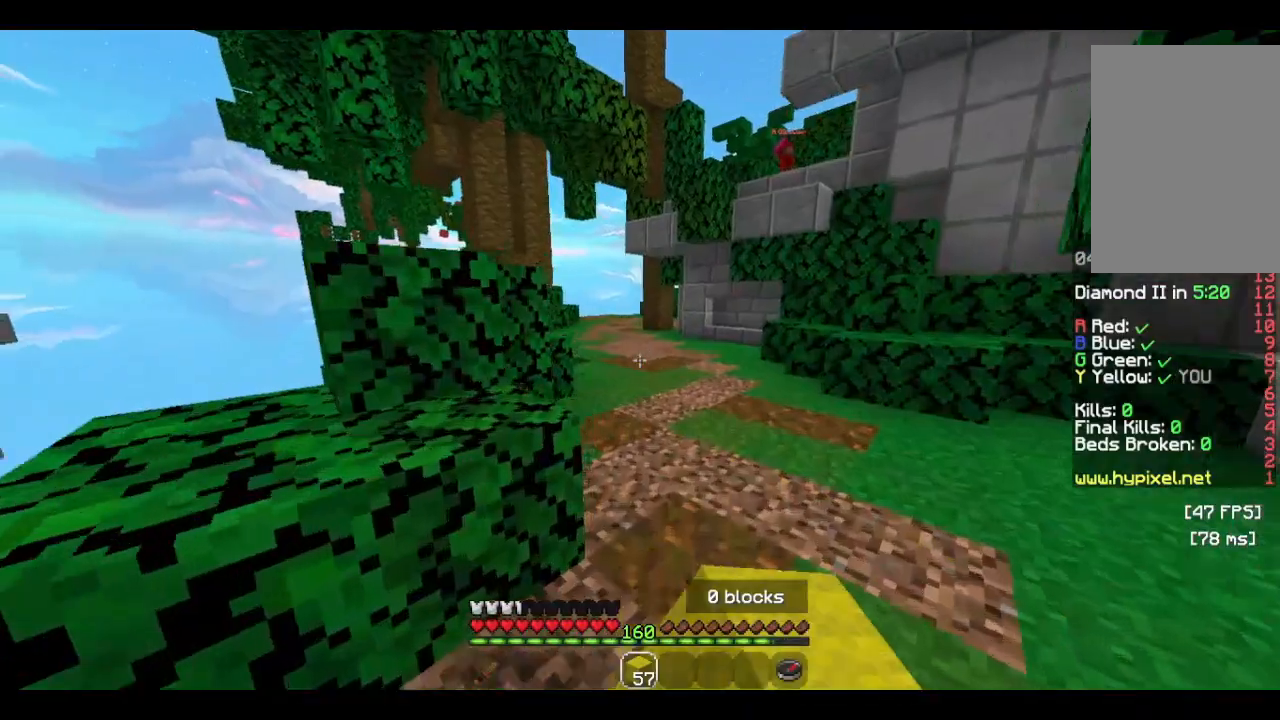
{"keys": ["w"], "mouse": ["left"], "events": [[33, "mouse_left", "down"], [100, "mouse_left", "up"], [200, "mouse_left", "down"], [333, "mouse_left", "up"], [433, "mouse_left", "down"]]}
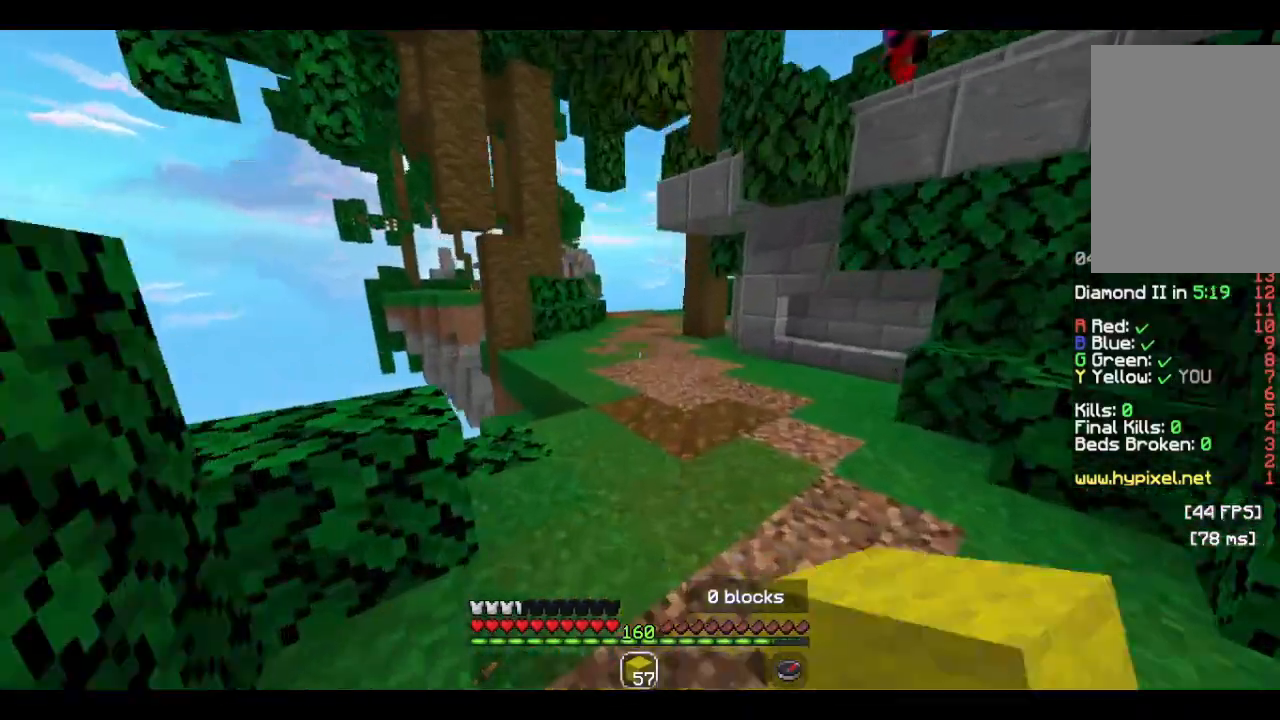
{"keys": ["w"], "mouse": [], "events": [[133, "mouse_left", "up"], [200, "mouse_left", "down"], [233, "mouse_left", "up"], [400, "mouse_left", "down"], [466, "mouse_left", "up"]]}